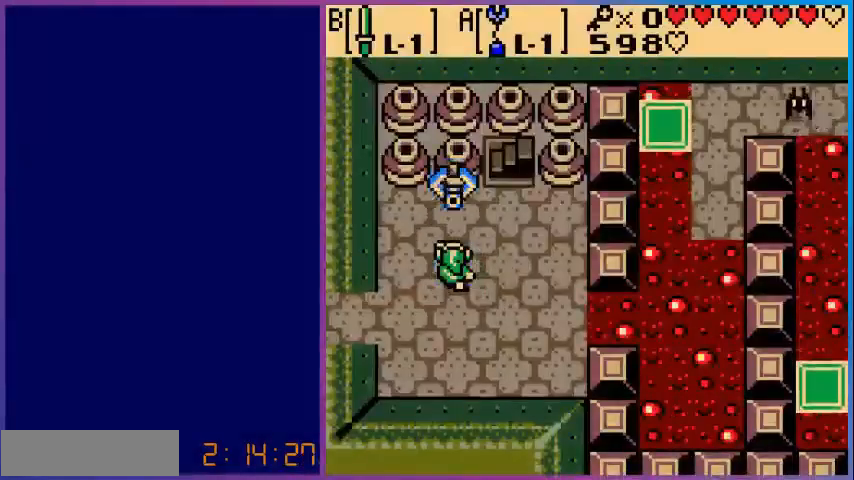
Gameplay with a controller (Nintendo layout); each line is a JSON object with the inputs held at the frame after it. "events" lists button and stick changes between this image and that frame as [ms after this image, input, new state], when the widget could be followed in between. Not read: L3 R3.
{"buttons": [], "events": [[120, "A", "up"]]}
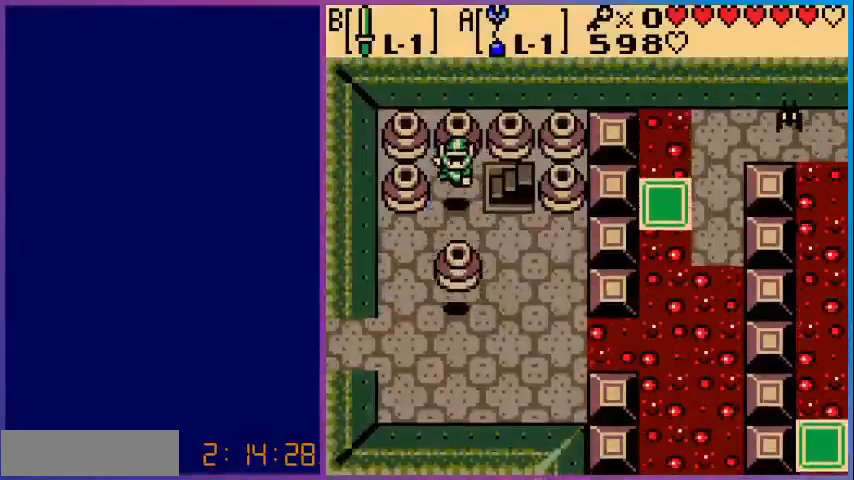
{"buttons": [], "events": [[120, "DPAD_LEFT", "down"], [240, "A", "down"], [280, "DPAD_LEFT", "up"], [480, "A", "up"]]}
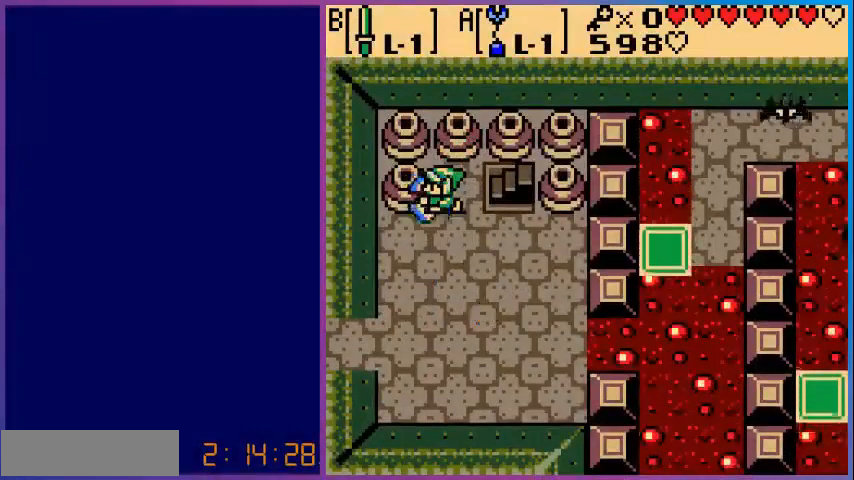
{"buttons": [], "events": []}
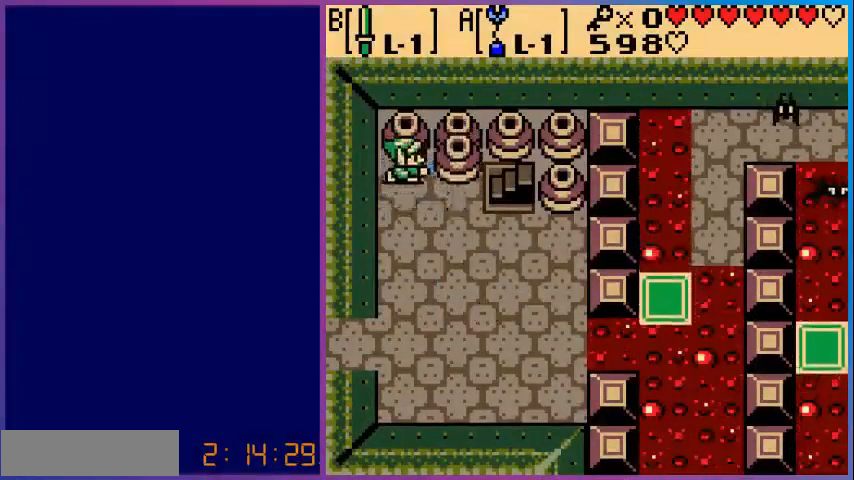
{"buttons": [], "events": [[160, "DPAD_UP", "down"], [240, "A", "down"], [280, "DPAD_UP", "up"], [400, "A", "up"]]}
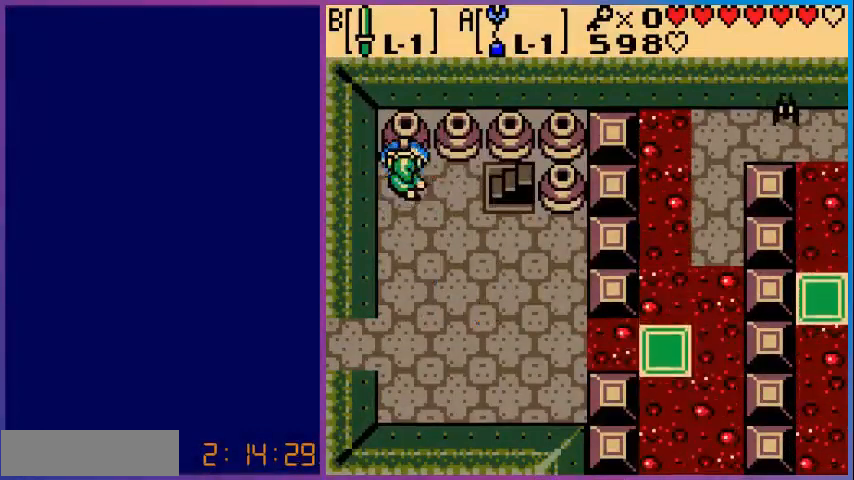
{"buttons": [], "events": []}
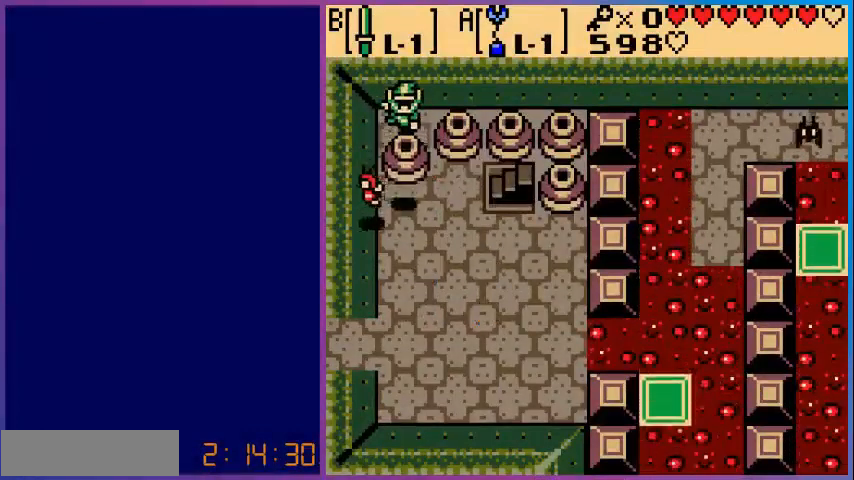
{"buttons": ["DPAD_DOWN"], "events": [[120, "DPAD_DOWN", "down"], [280, "DPAD_LEFT", "down"], [400, "DPAD_LEFT", "up"]]}
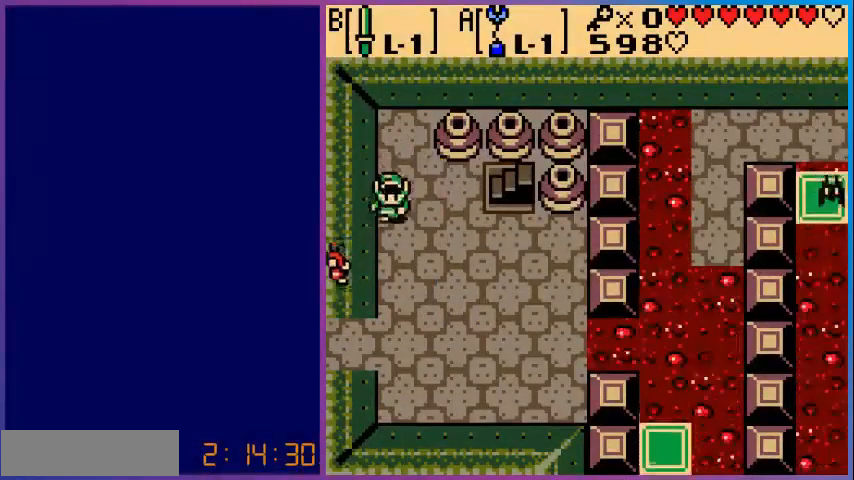
{"buttons": [], "events": [[240, "B", "down"], [360, "DPAD_DOWN", "up"], [400, "B", "up"]]}
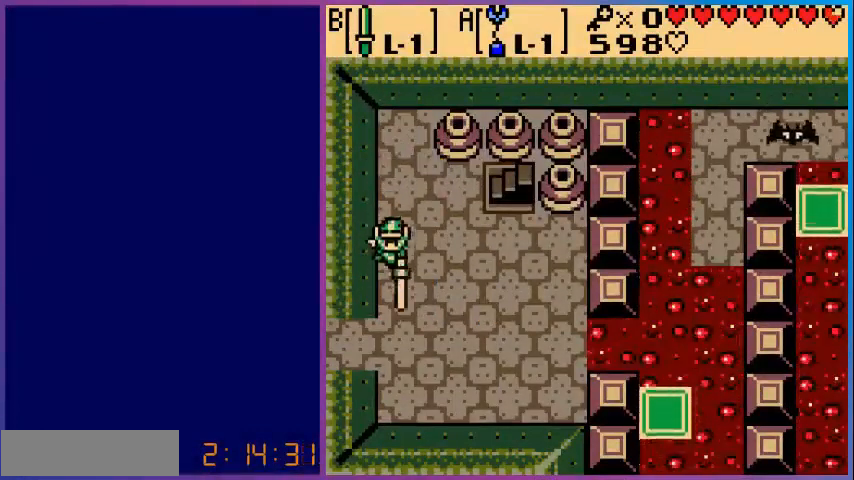
{"buttons": ["DPAD_DOWN"], "events": [[80, "DPAD_LEFT", "down"], [240, "DPAD_LEFT", "up"], [400, "DPAD_DOWN", "down"]]}
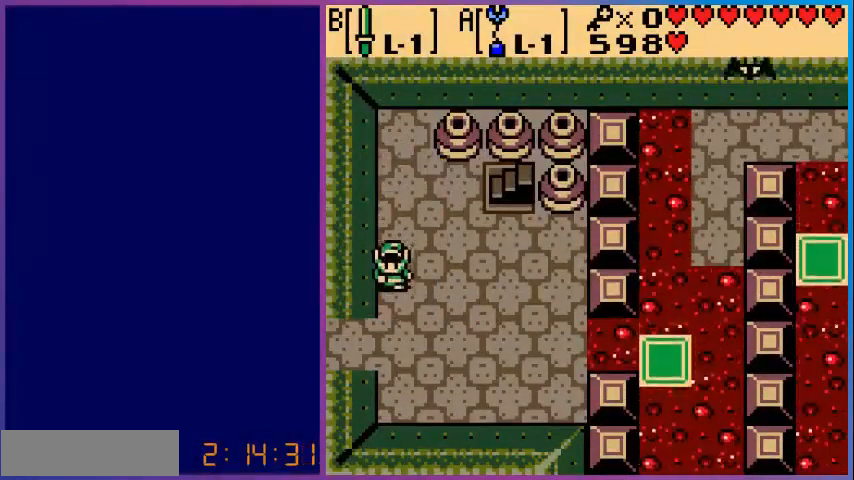
{"buttons": [], "events": [[400, "DPAD_DOWN", "up"]]}
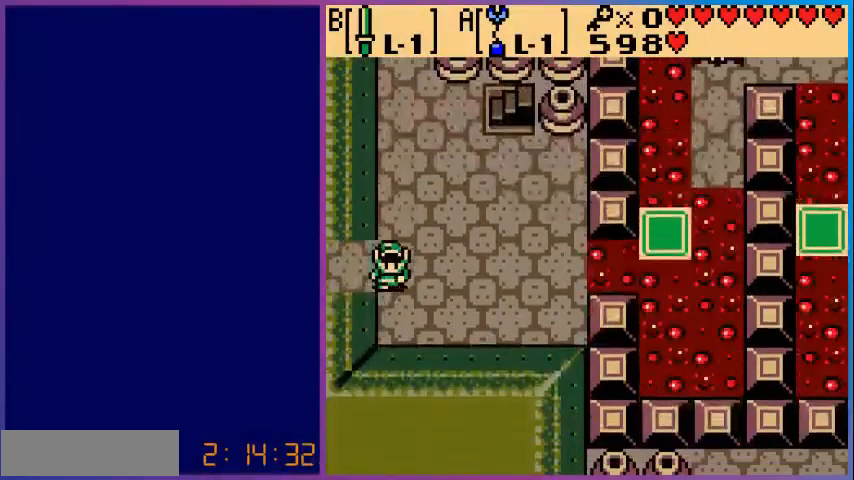
{"buttons": [], "events": []}
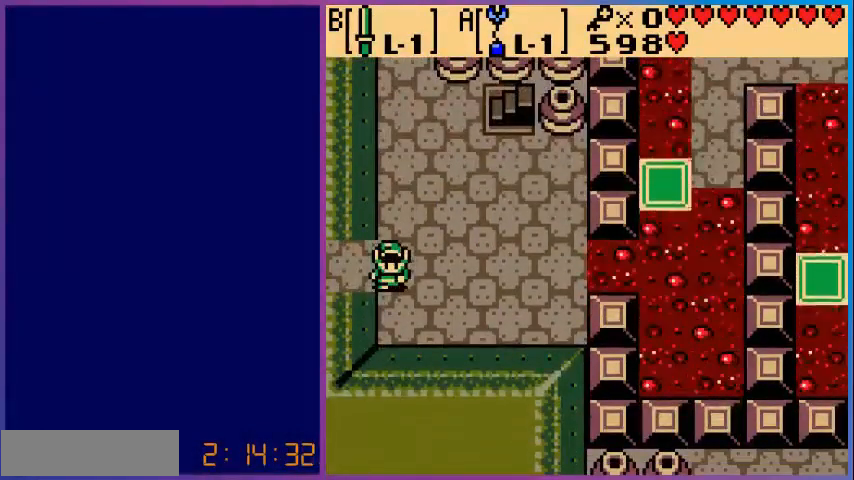
{"buttons": ["DPAD_LEFT"], "events": [[200, "DPAD_LEFT", "down"]]}
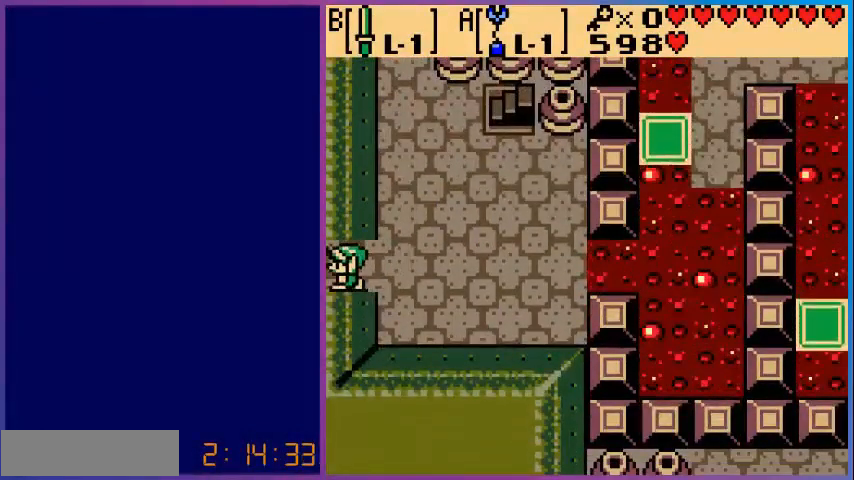
{"buttons": [], "events": [[80, "DPAD_LEFT", "up"]]}
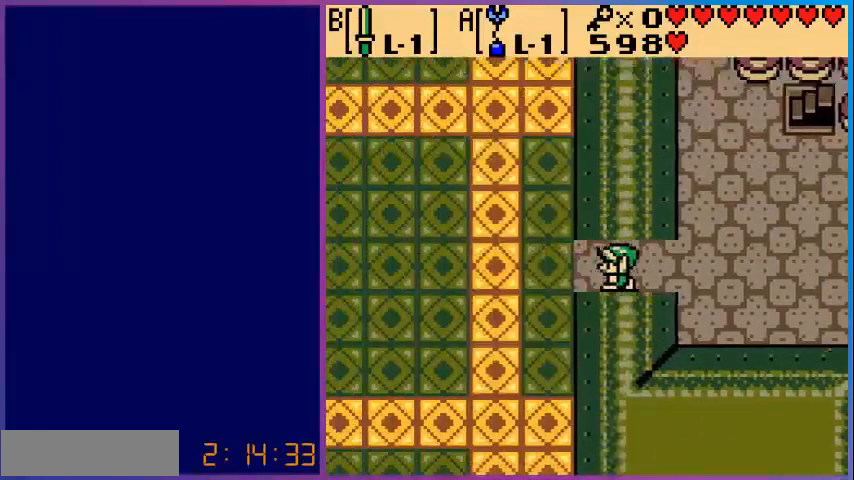
{"buttons": [], "events": []}
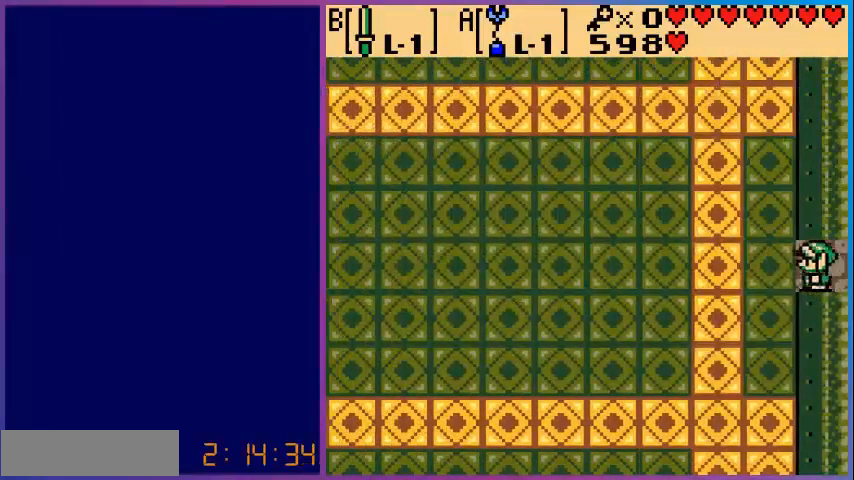
{"buttons": [], "events": []}
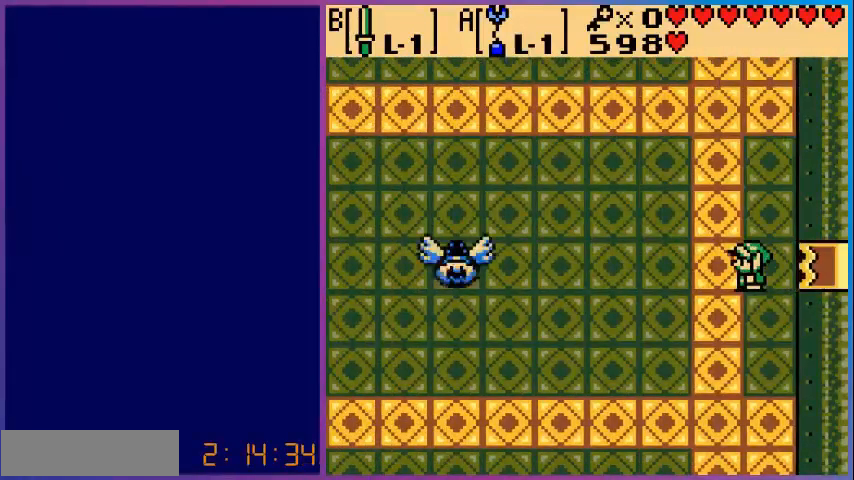
{"buttons": [], "events": []}
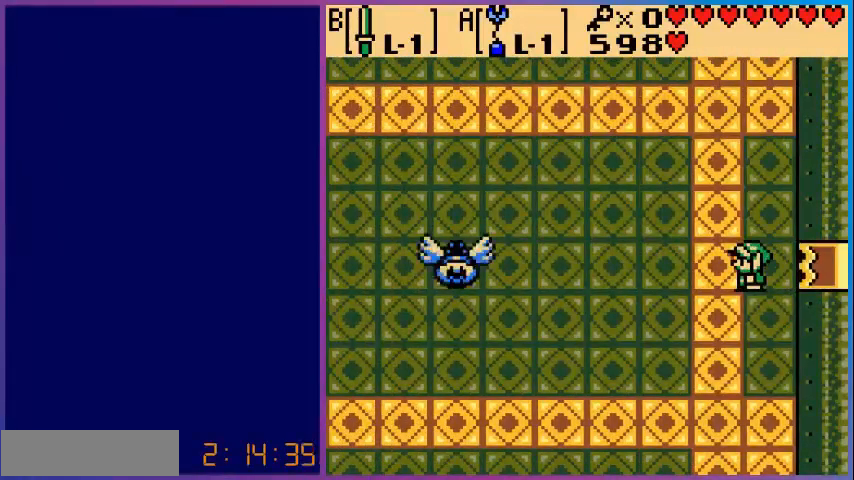
{"buttons": ["A"], "events": [[400, "A", "down"]]}
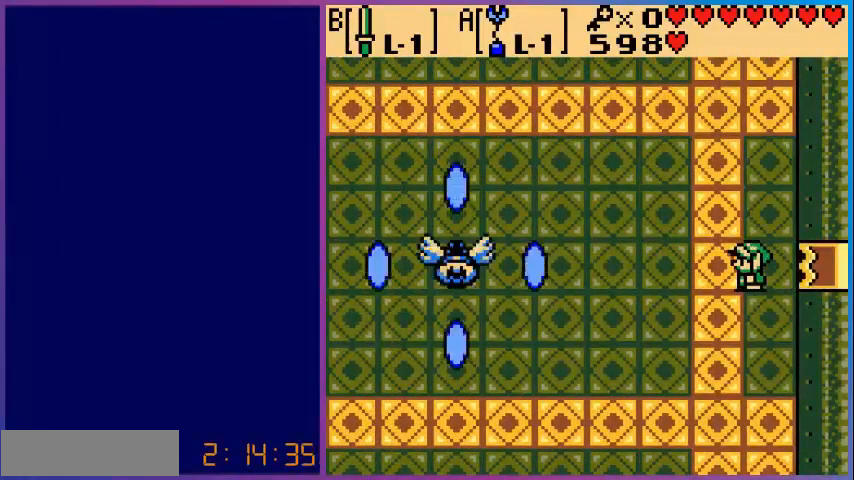
{"buttons": ["A"], "events": [[240, "A", "up"], [320, "A", "down"]]}
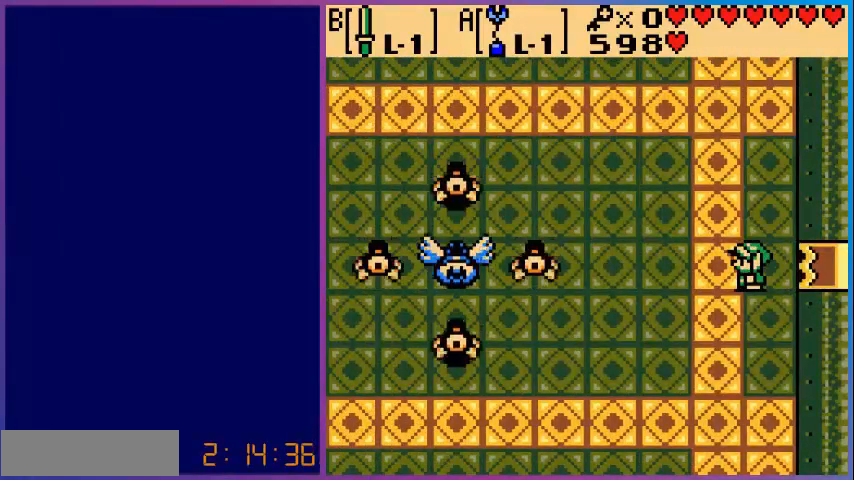
{"buttons": ["A"], "events": [[120, "A", "up"], [240, "A", "down"]]}
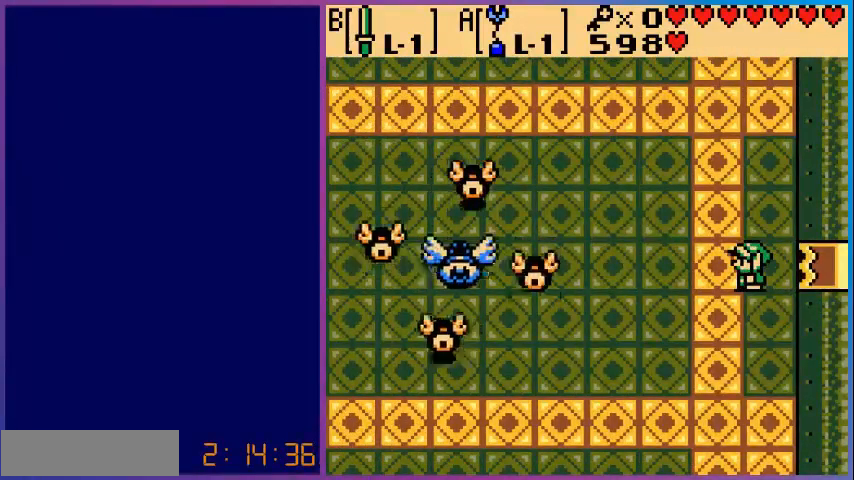
{"buttons": ["A"], "events": [[160, "A", "up"], [200, "A", "down"]]}
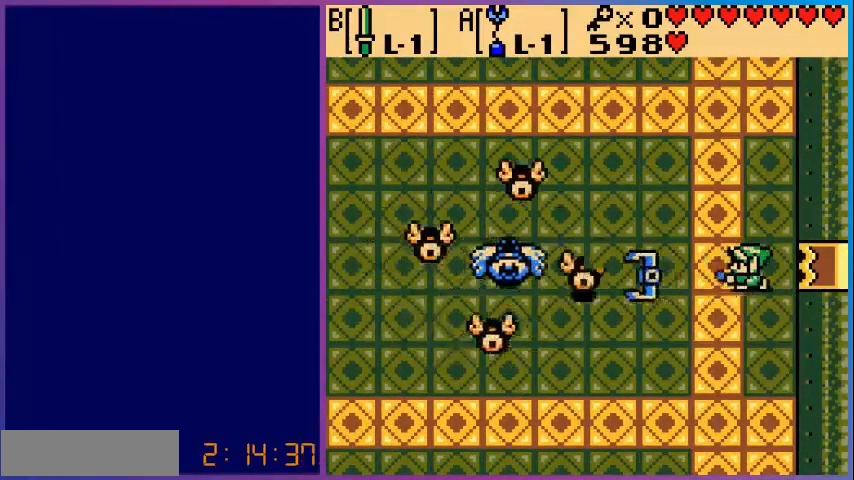
{"buttons": ["A"], "events": [[280, "A", "up"], [440, "A", "down"]]}
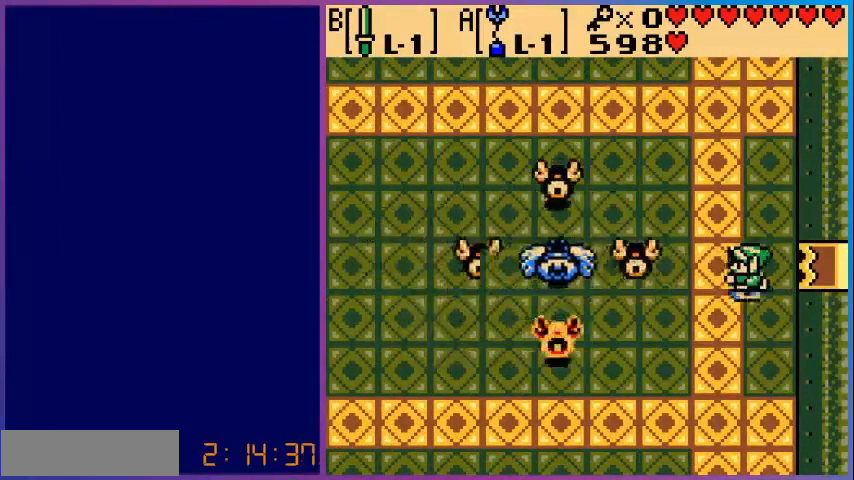
{"buttons": [], "events": [[440, "A", "up"]]}
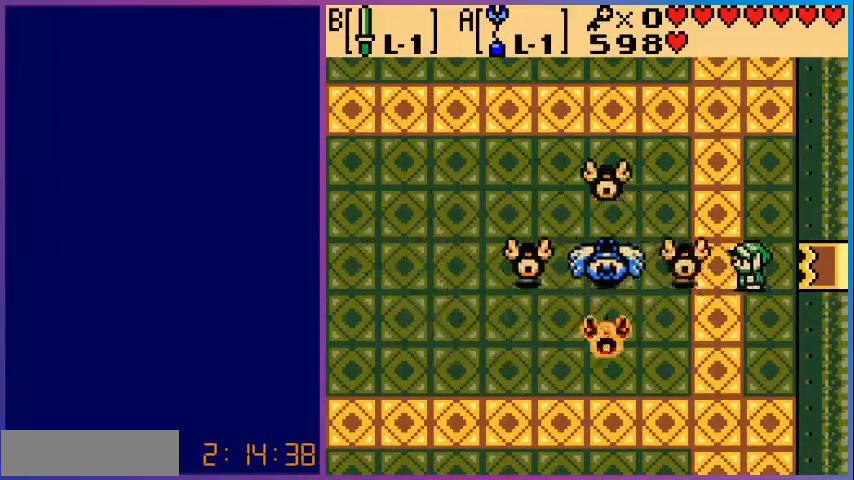
{"buttons": ["DPAD_DOWN"], "events": [[80, "DPAD_RIGHT", "down"], [280, "DPAD_DOWN", "down"], [320, "DPAD_RIGHT", "up"]]}
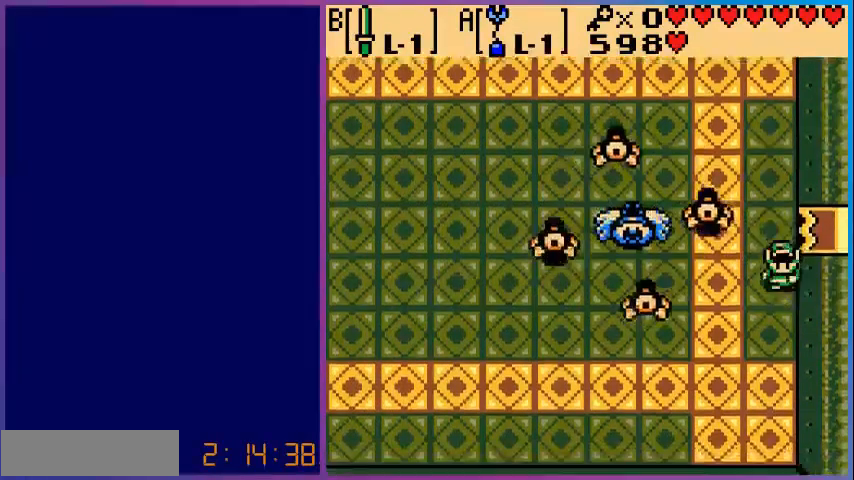
{"buttons": ["DPAD_DOWN"], "events": []}
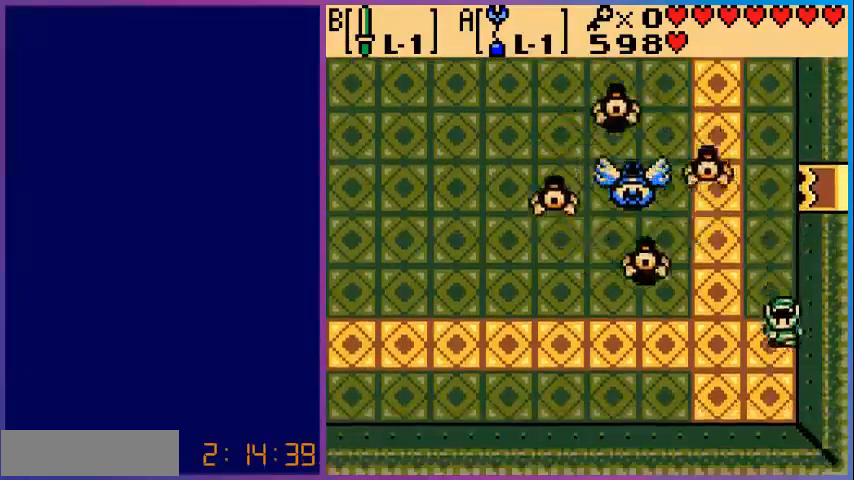
{"buttons": ["DPAD_DOWN", "DPAD_LEFT"], "events": [[160, "DPAD_LEFT", "down"]]}
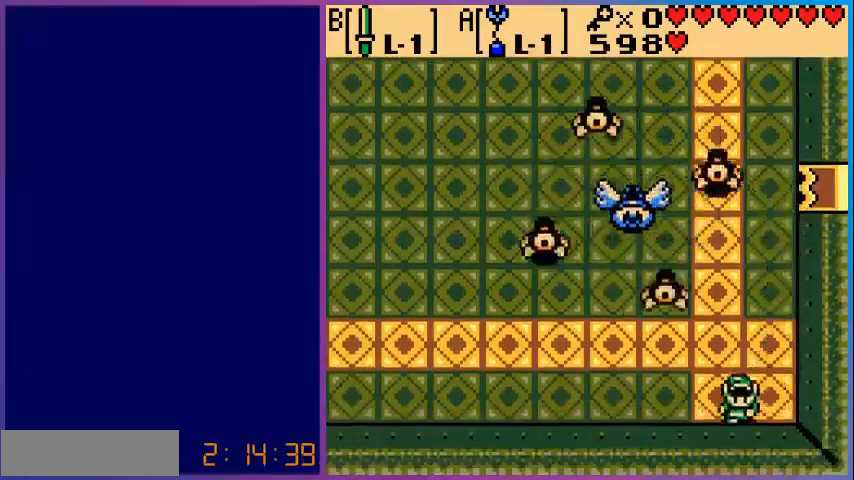
{"buttons": [], "events": [[400, "DPAD_DOWN", "up"], [400, "DPAD_LEFT", "up"]]}
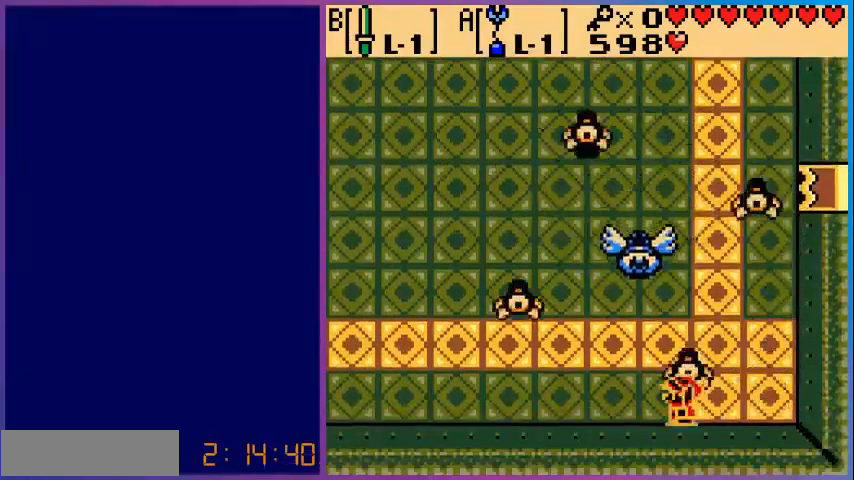
{"buttons": ["DPAD_LEFT"], "events": [[40, "DPAD_LEFT", "down"]]}
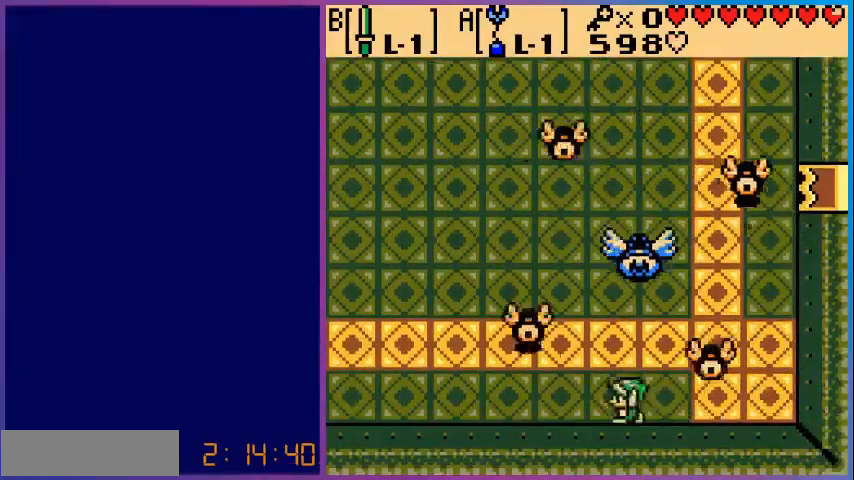
{"buttons": ["DPAD_LEFT"], "events": []}
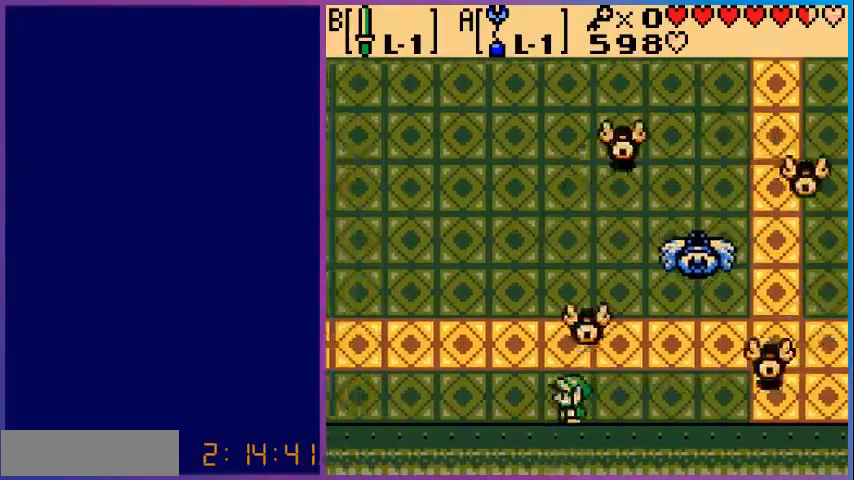
{"buttons": ["DPAD_UP", "DPAD_LEFT"], "events": [[480, "DPAD_UP", "down"]]}
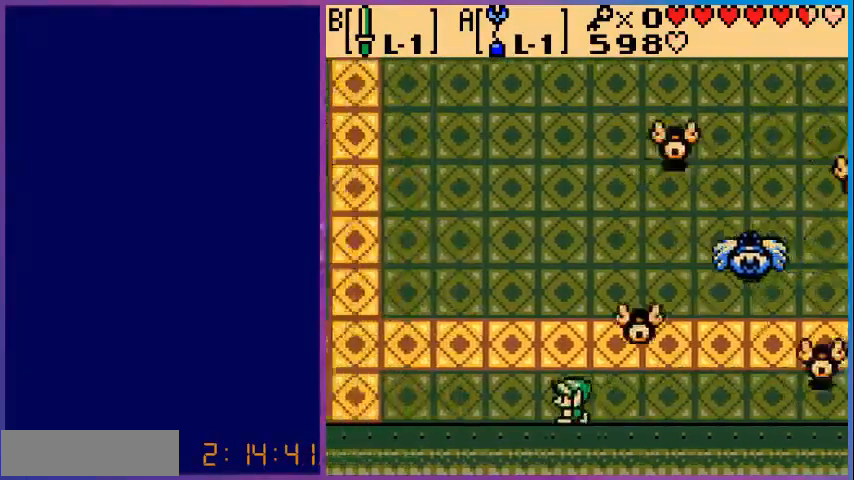
{"buttons": ["DPAD_UP", "DPAD_LEFT"], "events": []}
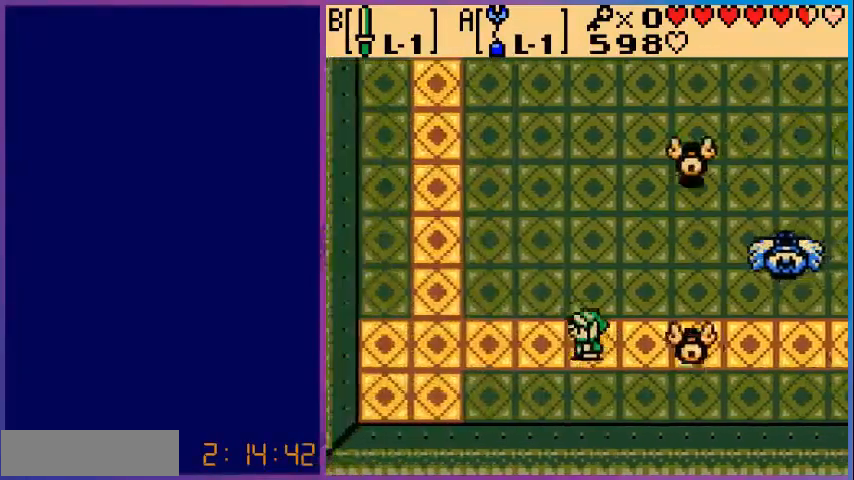
{"buttons": ["DPAD_UP", "DPAD_LEFT"], "events": []}